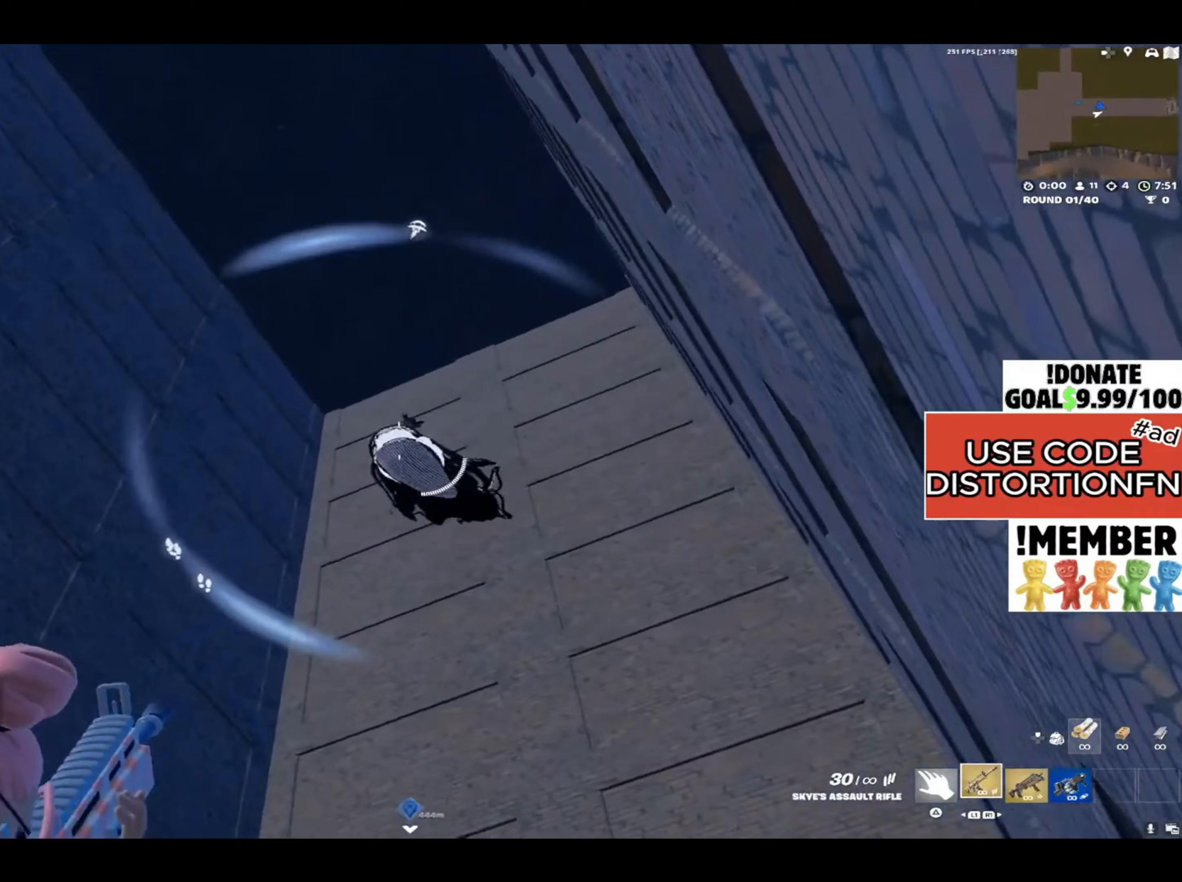
Gameplay with a controller (PlayStation layout); each line is a JSON object with the inputs held at the frame after it. "events" lists button and stick changes between this image and that frame as [ms after this image, input, new state], when the widget could be followed in between.
{"buttons": ["L2"], "left_stick": "up", "right_stick": "down-left", "events": [[33, "left_stick", "left"], [167, "right_stick", "left"], [200, "left_stick", "center"], [300, "right_stick", "down-left"], [367, "left_stick", "up-right"], [500, "left_stick", "up"]]}
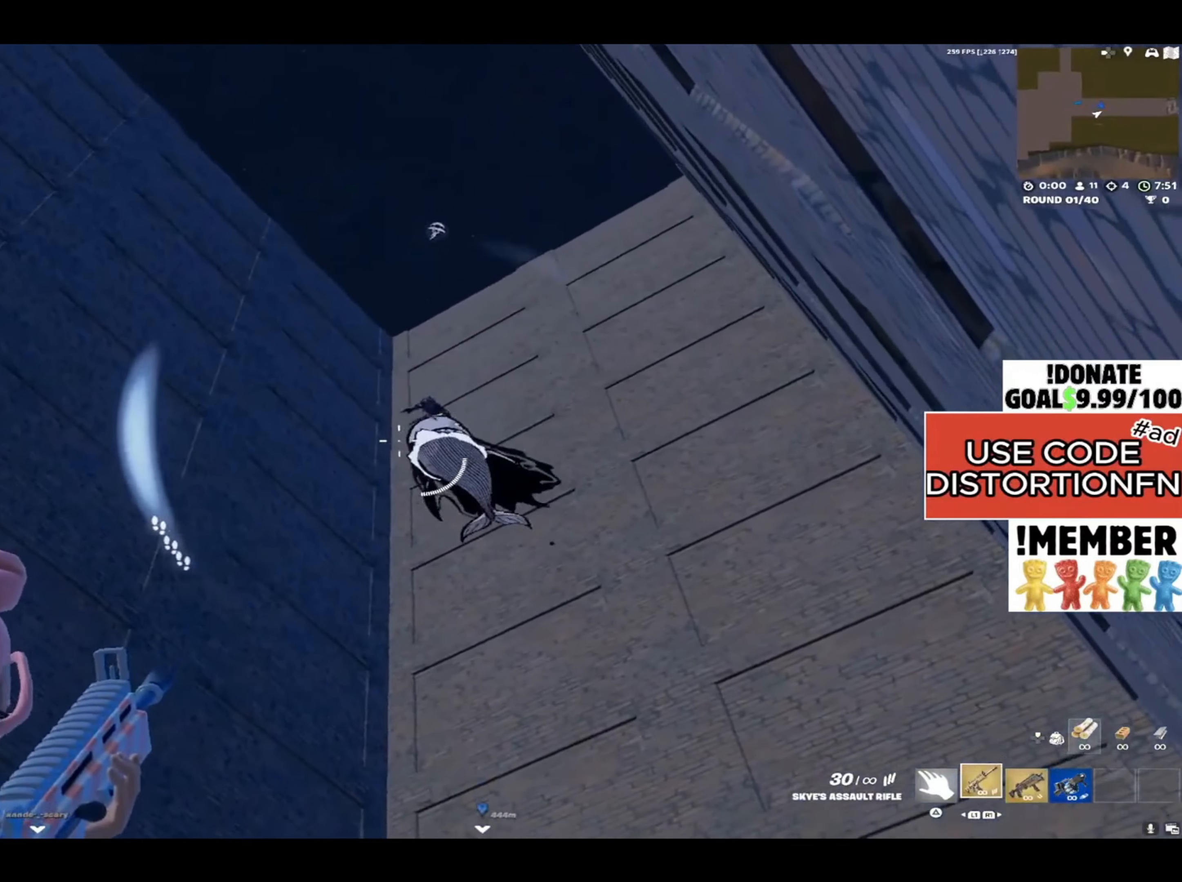
{"buttons": ["L2"], "left_stick": "center", "right_stick": "down", "events": [[100, "left_stick", "center"], [133, "right_stick", "down"]]}
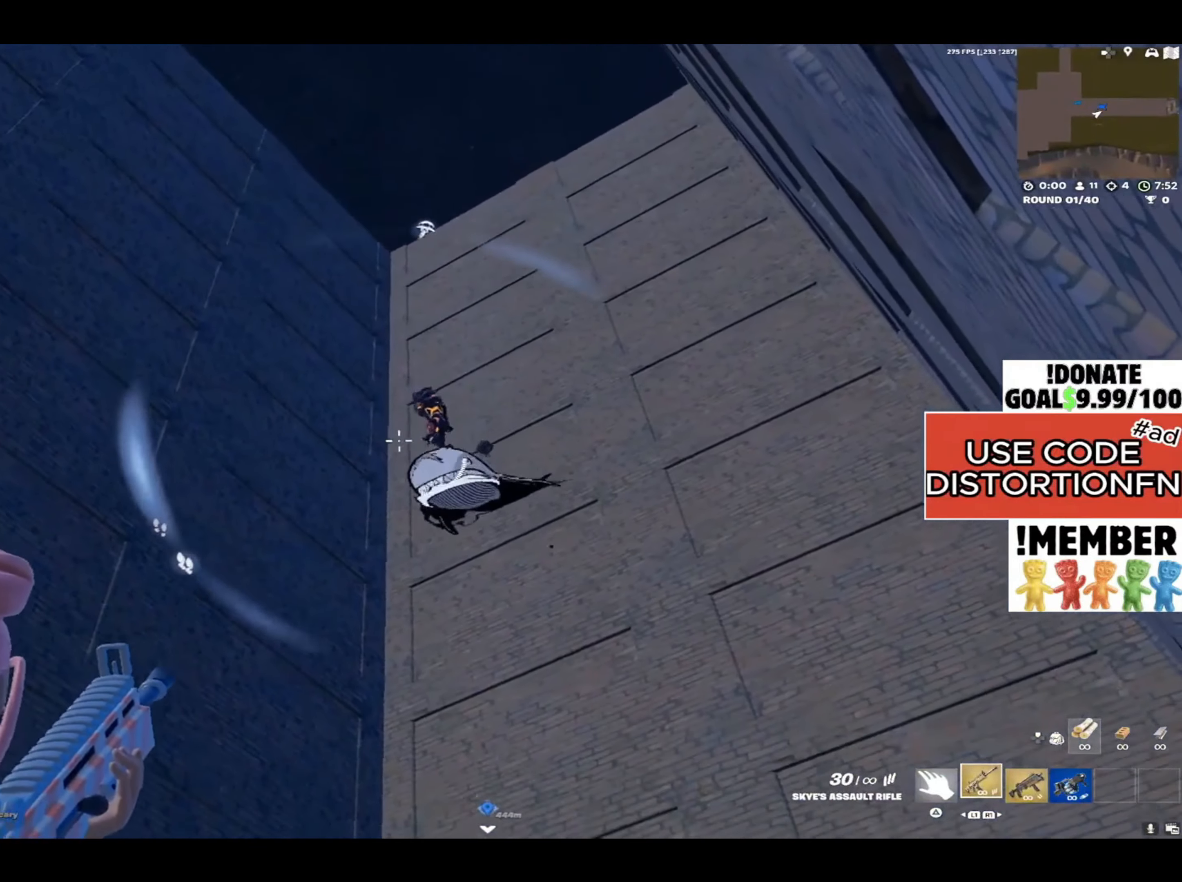
{"buttons": ["L2"], "left_stick": "center", "right_stick": "center", "events": [[200, "right_stick", "down-left"], [433, "right_stick", "center"]]}
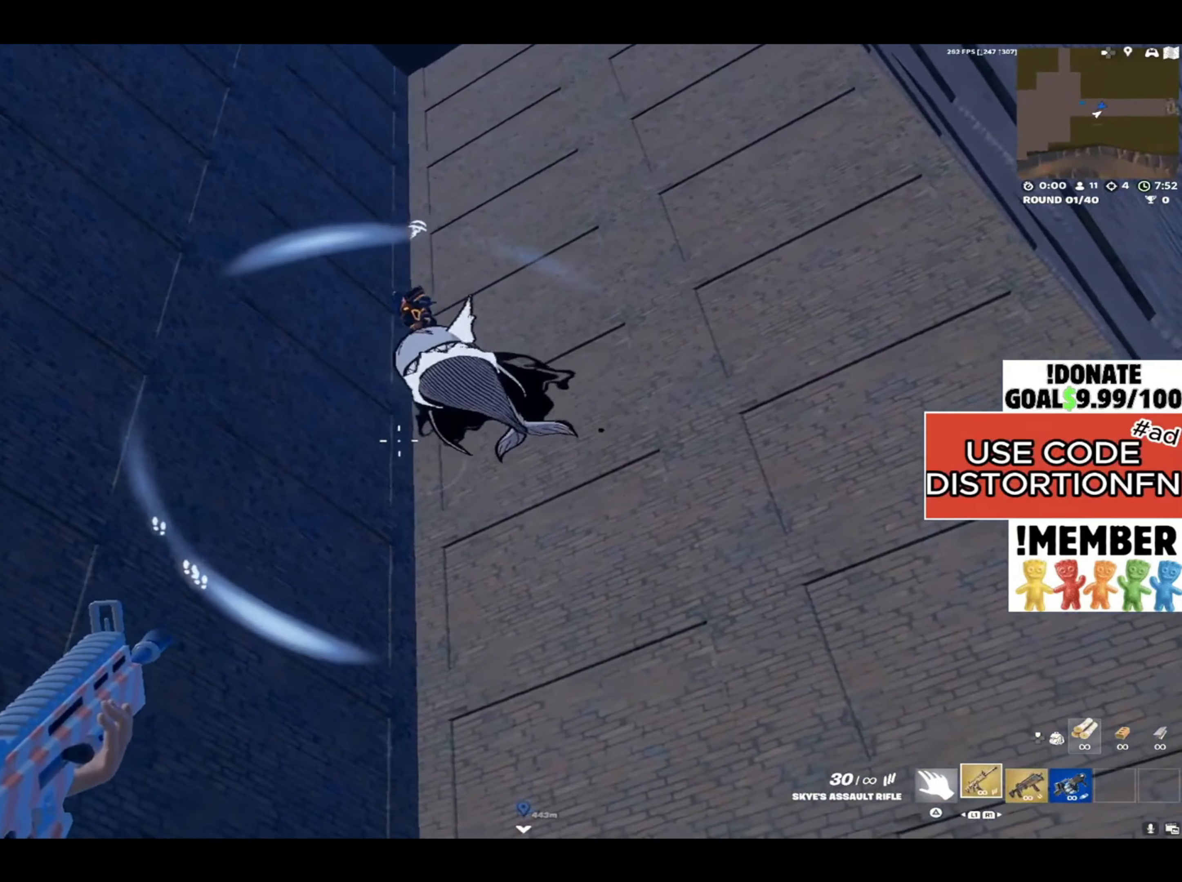
{"buttons": ["L2"], "left_stick": "left", "right_stick": "down-right", "events": [[33, "left_stick", "down-left"], [267, "right_stick", "down-right"], [333, "left_stick", "left"]]}
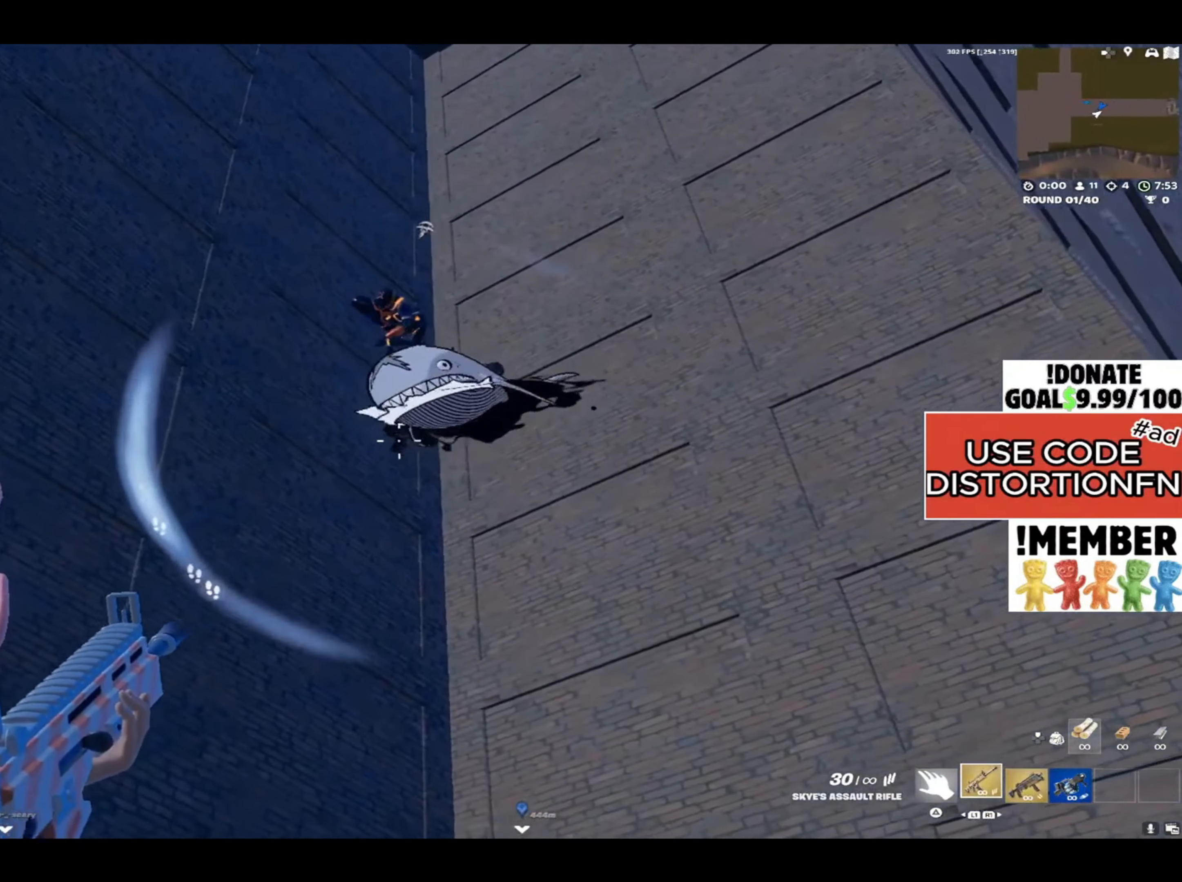
{"buttons": ["L2"], "left_stick": "down", "right_stick": "right", "events": [[283, "left_stick", "down"], [433, "right_stick", "right"]]}
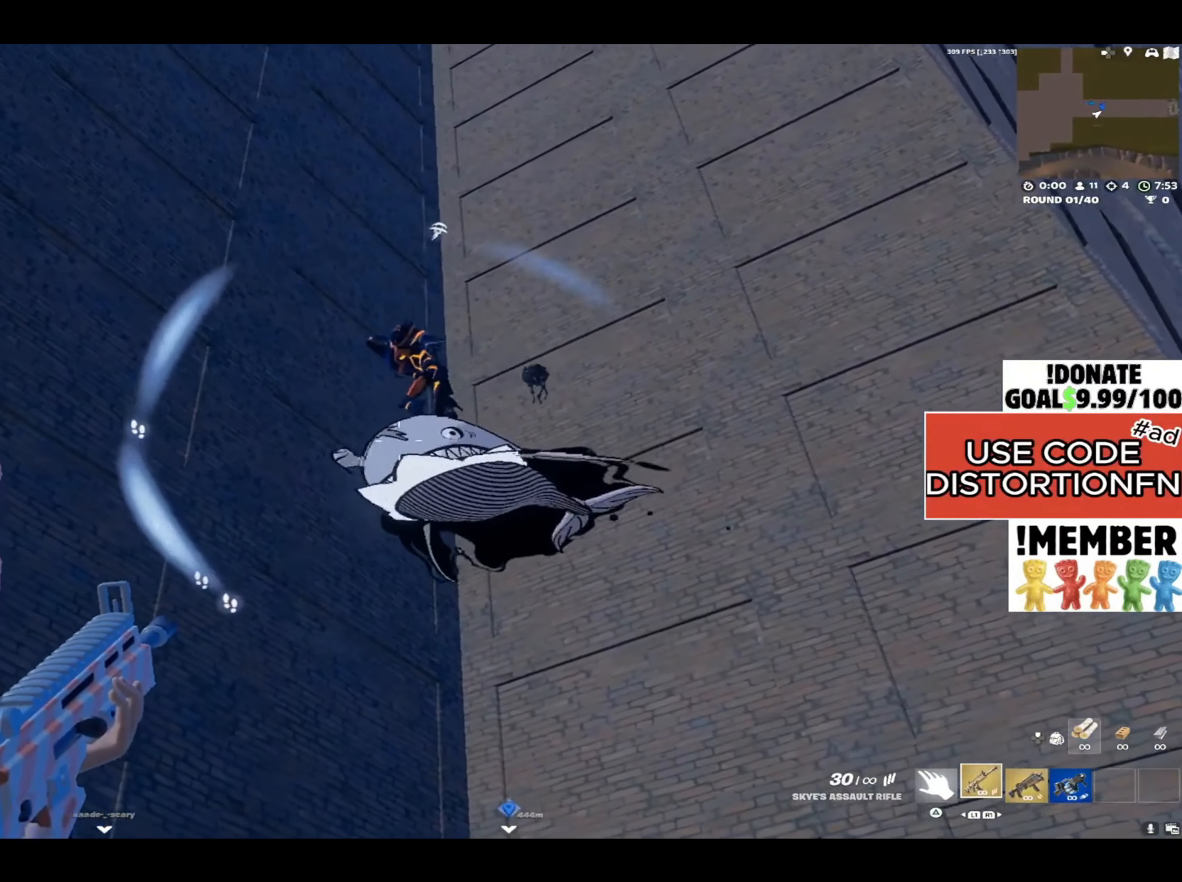
{"buttons": ["L2"], "left_stick": "right", "right_stick": "down-right", "events": [[100, "right_stick", "down-right"], [167, "left_stick", "center"], [200, "right_stick", "down"], [400, "right_stick", "down-right"], [433, "left_stick", "right"]]}
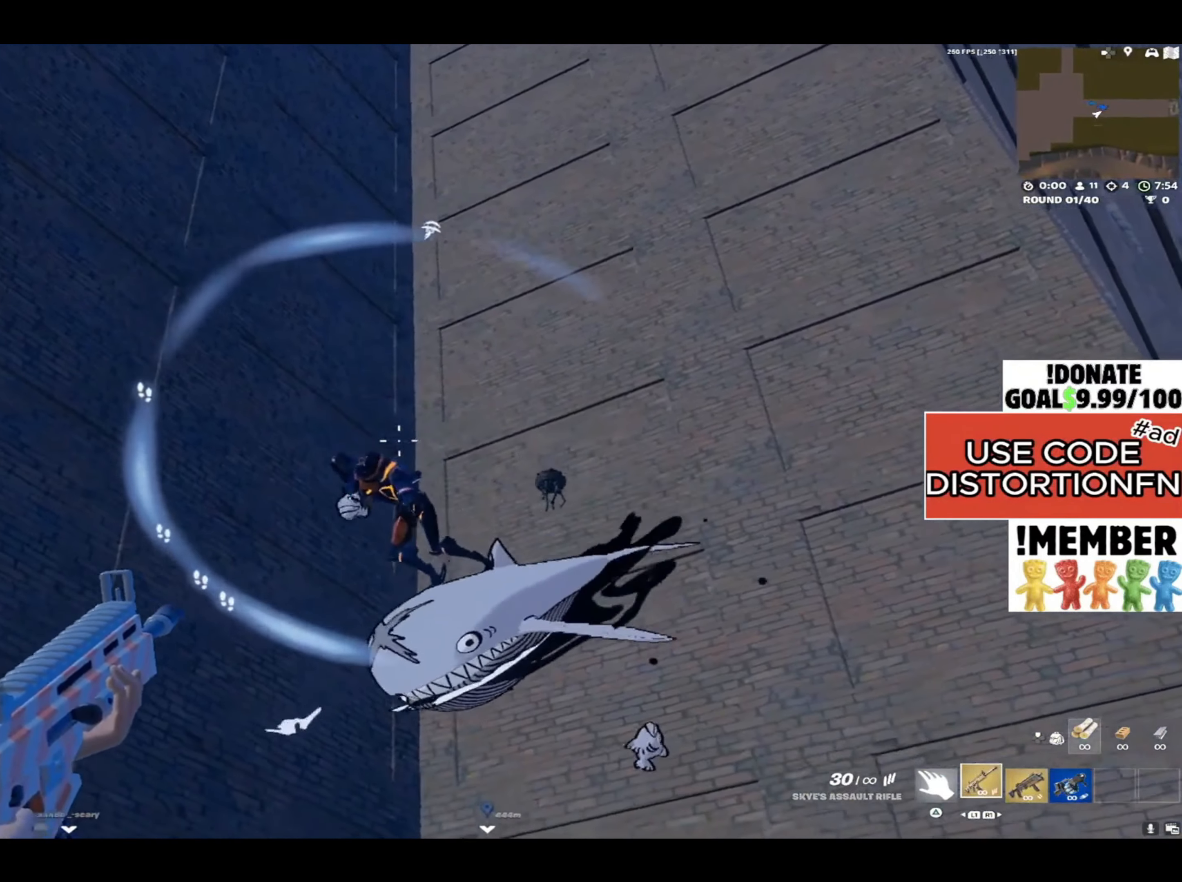
{"buttons": [], "left_stick": "center", "right_stick": "down-left", "events": [[100, "right_stick", "down-left"], [167, "left_stick", "left"], [300, "left_stick", "center"], [500, "L2", "up"]]}
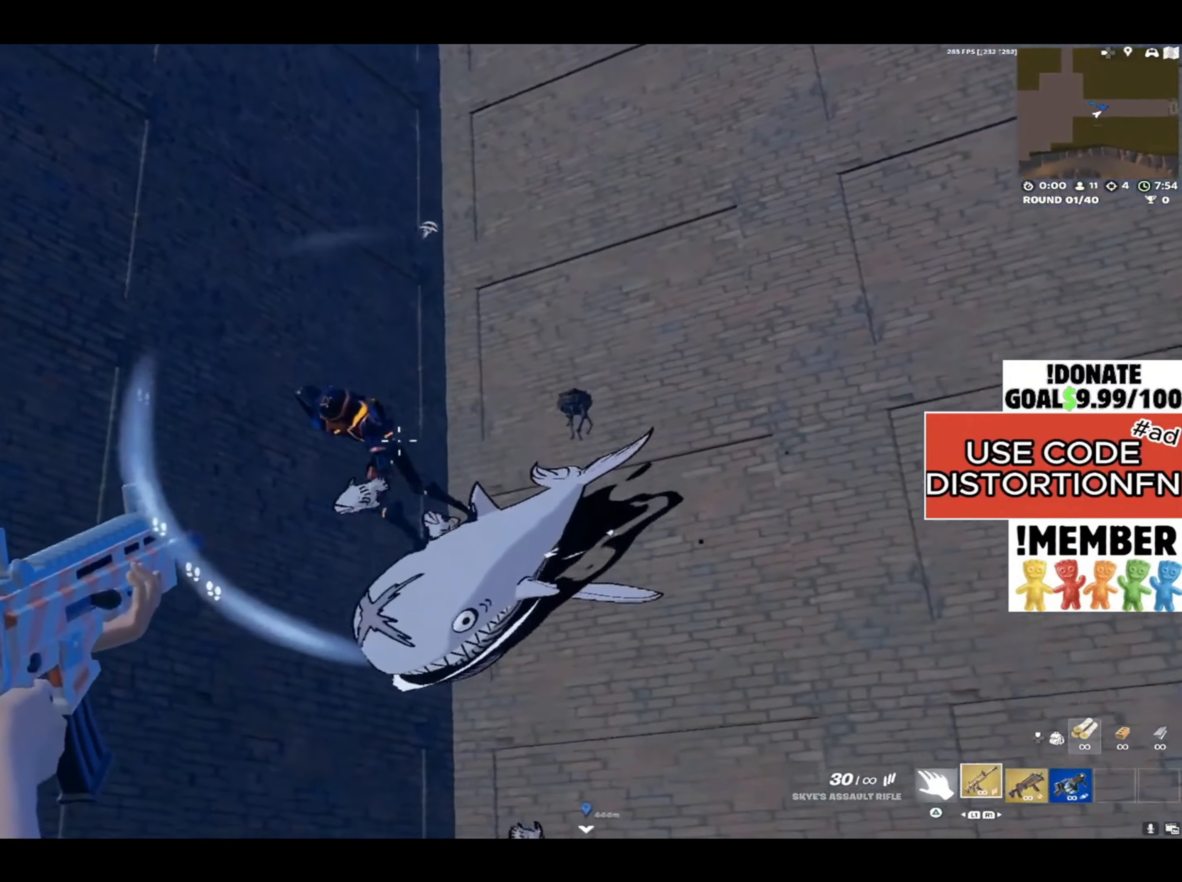
{"buttons": [], "left_stick": "right", "right_stick": "up", "events": [[67, "R1", "down"], [100, "R1", "up"], [200, "left_stick", "up"], [233, "right_stick", "center"], [267, "left_stick", "up-left"], [300, "L2", "down"], [417, "left_stick", "up-right"], [483, "L2", "up"], [483, "left_stick", "right"], [483, "right_stick", "up"]]}
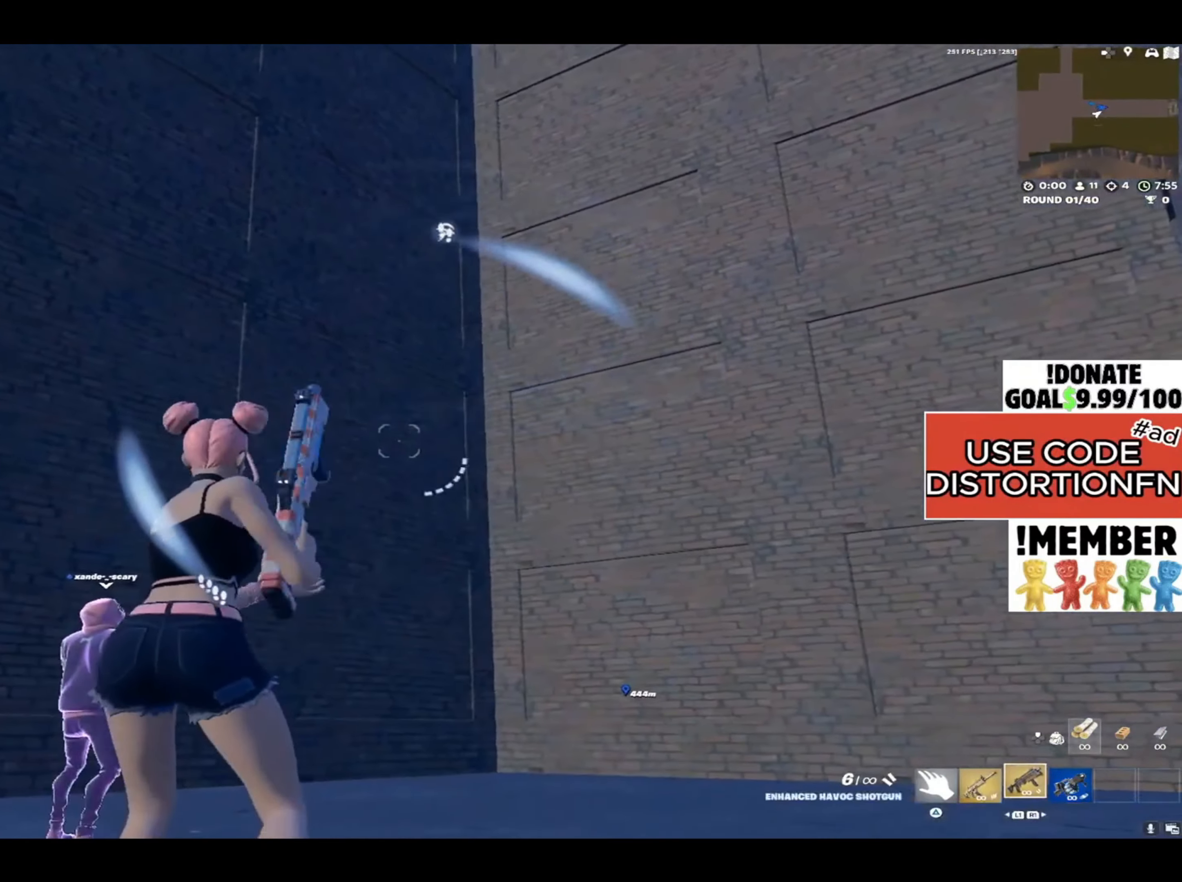
{"buttons": [], "left_stick": "left", "right_stick": "center", "events": [[17, "left_stick", "down-right"], [83, "left_stick", "down"], [183, "left_stick", "down-right"], [217, "right_stick", "center"], [350, "L1", "down"], [350, "left_stick", "center"], [417, "L1", "up"], [483, "left_stick", "left"]]}
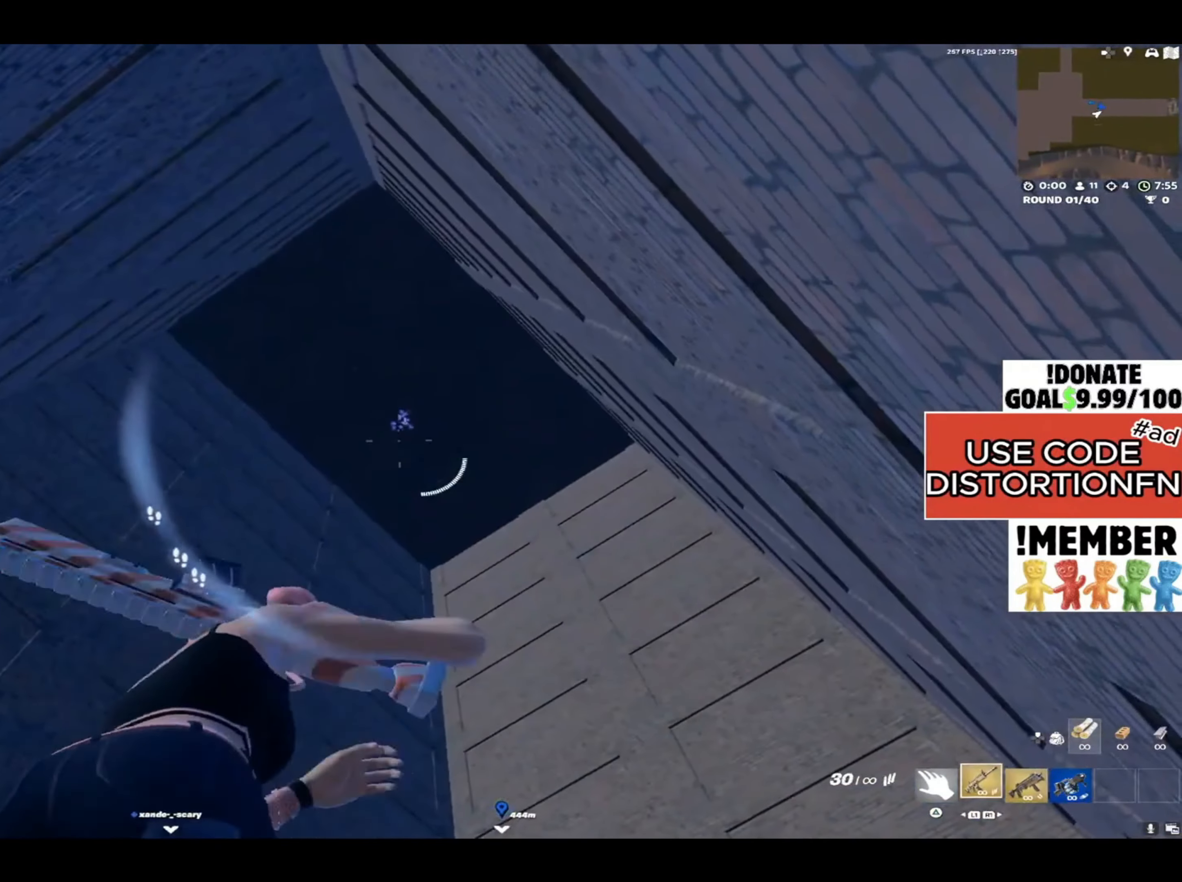
{"buttons": ["L2", "R2"], "left_stick": "center", "right_stick": "left", "events": [[17, "left_stick", "up-left"], [117, "L2", "down"], [217, "right_stick", "up"], [350, "right_stick", "left"], [383, "left_stick", "left"], [483, "R2", "down"], [483, "left_stick", "center"]]}
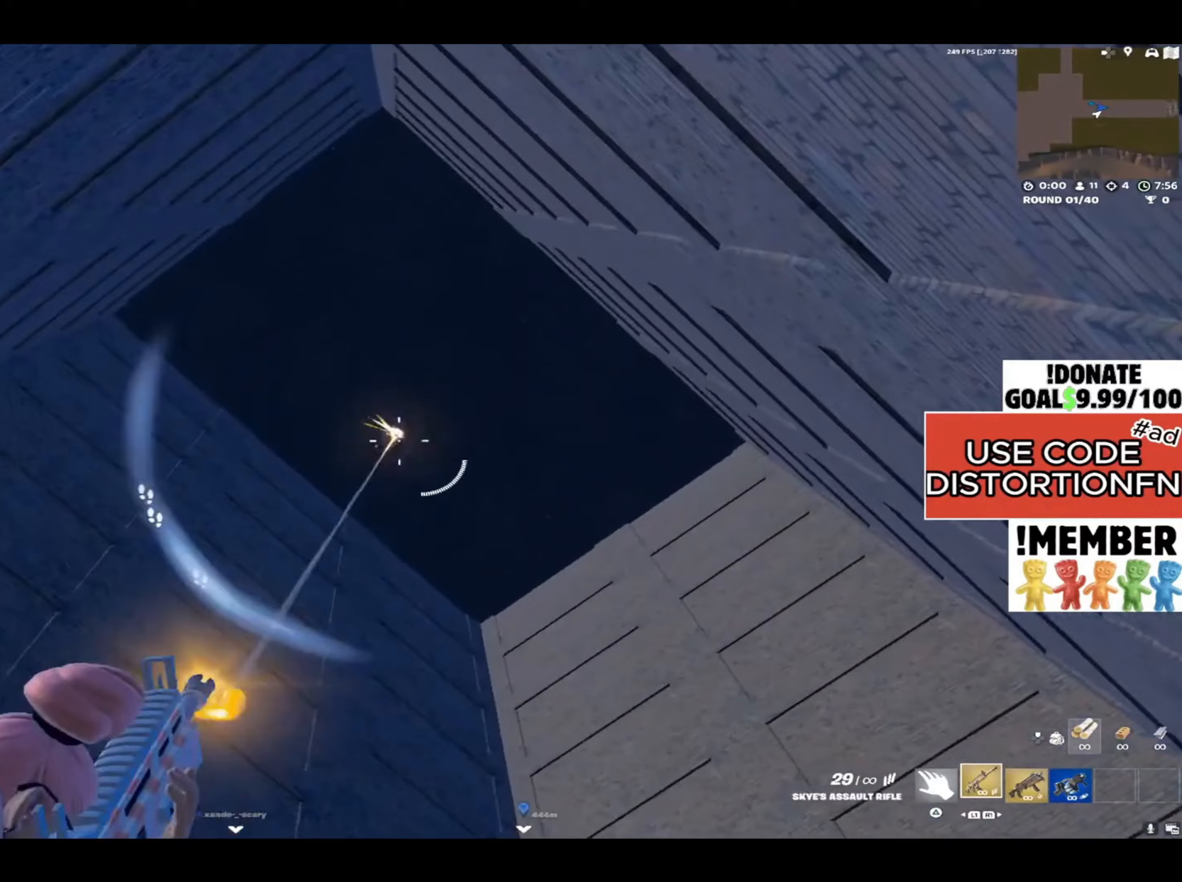
{"buttons": [], "left_stick": "down-left", "right_stick": "right", "events": [[250, "right_stick", "down-left"], [383, "left_stick", "right"], [417, "L2", "up"], [417, "R2", "up"], [450, "R1", "down"], [467, "R1", "up"], [467, "left_stick", "down-left"], [467, "right_stick", "right"]]}
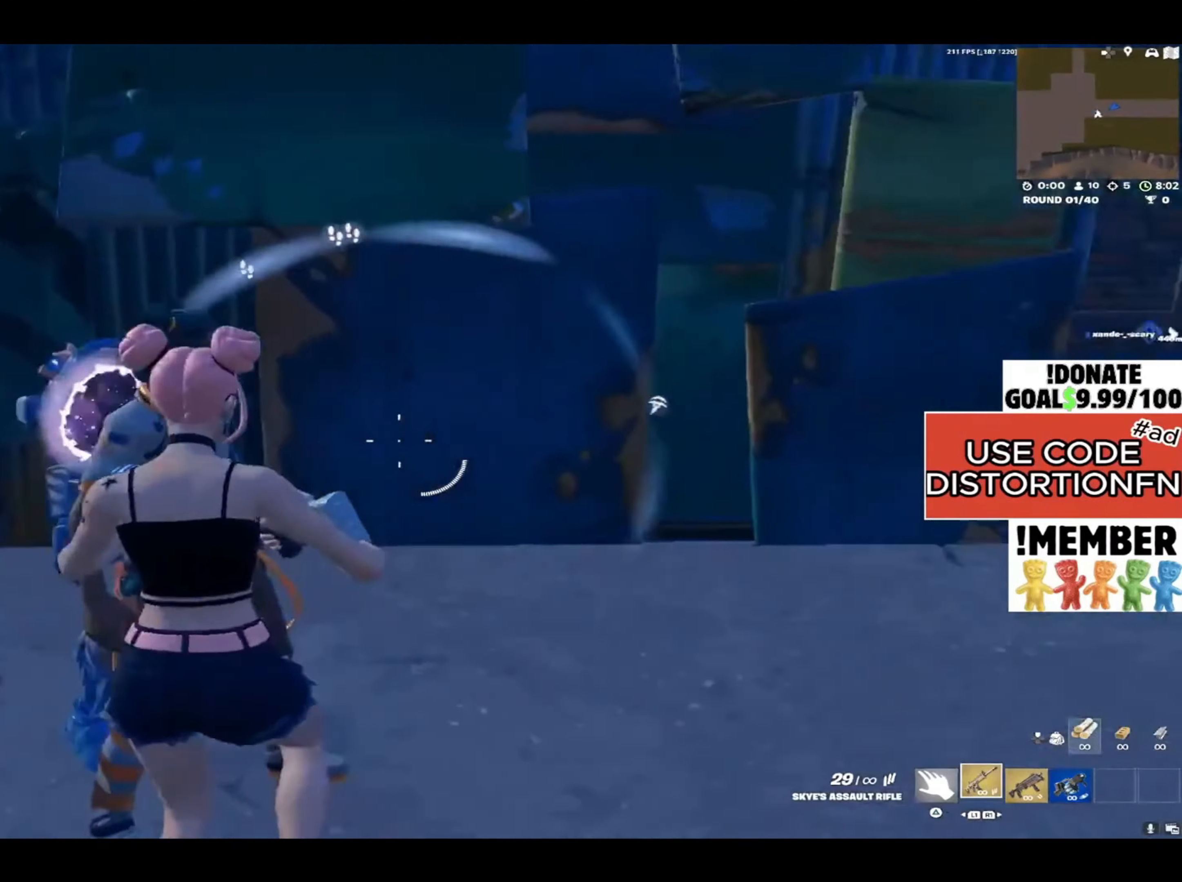
{"buttons": ["L2"], "left_stick": "down-left", "right_stick": "right", "events": [[67, "left_stick", "down-right"], [200, "L2", "down"], [233, "left_stick", "up-right"], [500, "left_stick", "down-left"]]}
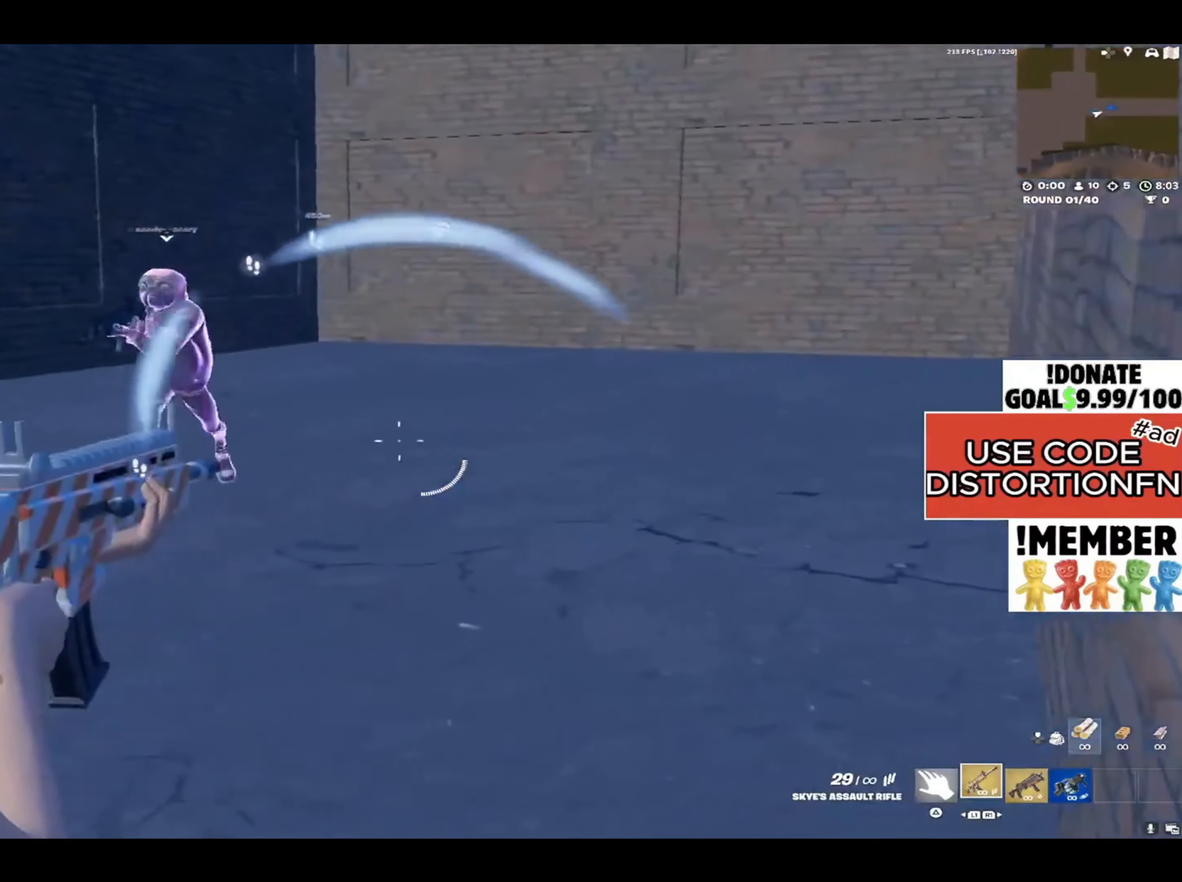
{"buttons": ["L3"], "left_stick": "up", "right_stick": "right", "events": [[100, "L2", "up"], [100, "right_stick", "left"], [200, "right_stick", "down-left"], [300, "left_stick", "up-left"], [300, "right_stick", "center"], [367, "L3", "down"], [367, "left_stick", "up"], [400, "right_stick", "right"]]}
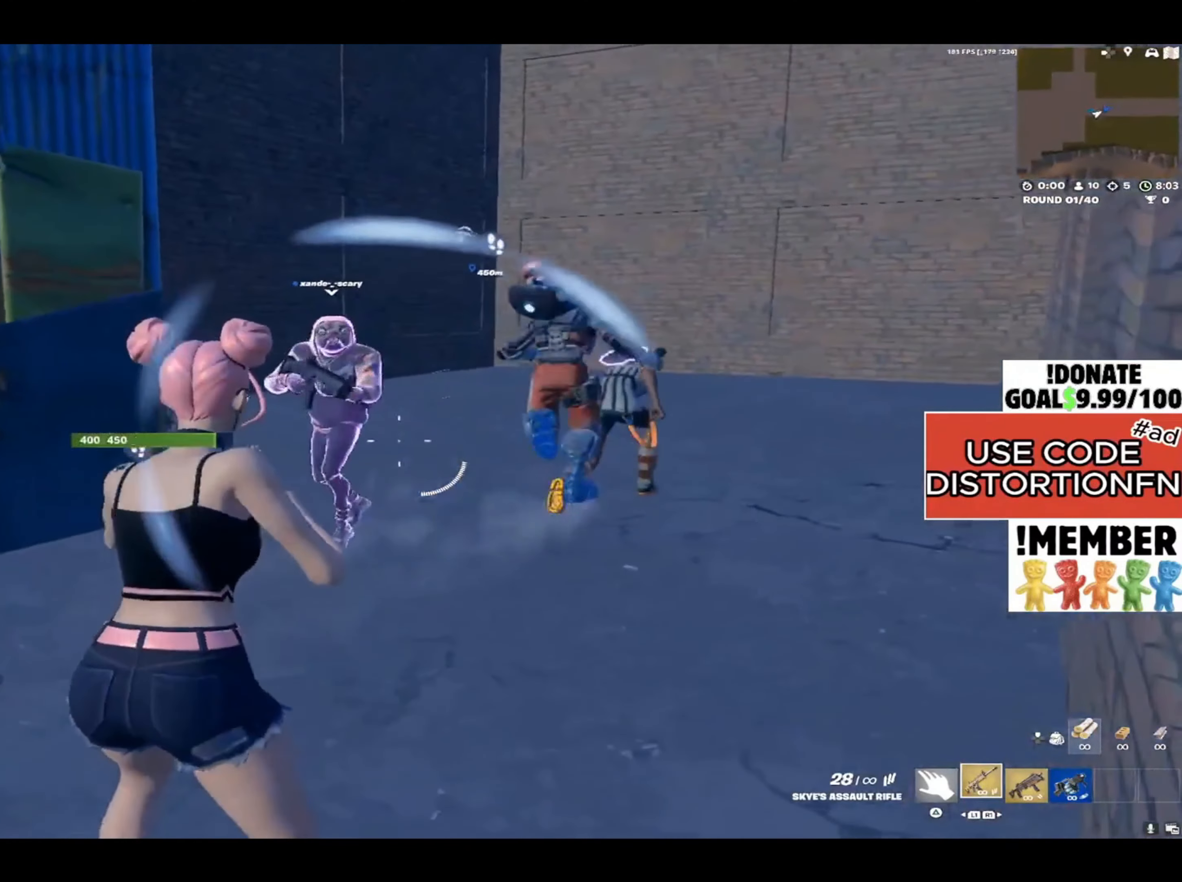
{"buttons": ["L1", "R1"], "left_stick": "up", "right_stick": "up", "events": [[33, "L3", "up"], [33, "left_stick", "up-right"], [100, "right_stick", "center"], [333, "right_stick", "up"], [367, "R1", "down"], [433, "left_stick", "up"], [467, "L1", "down"], [467, "R1", "up"], [500, "R1", "down"]]}
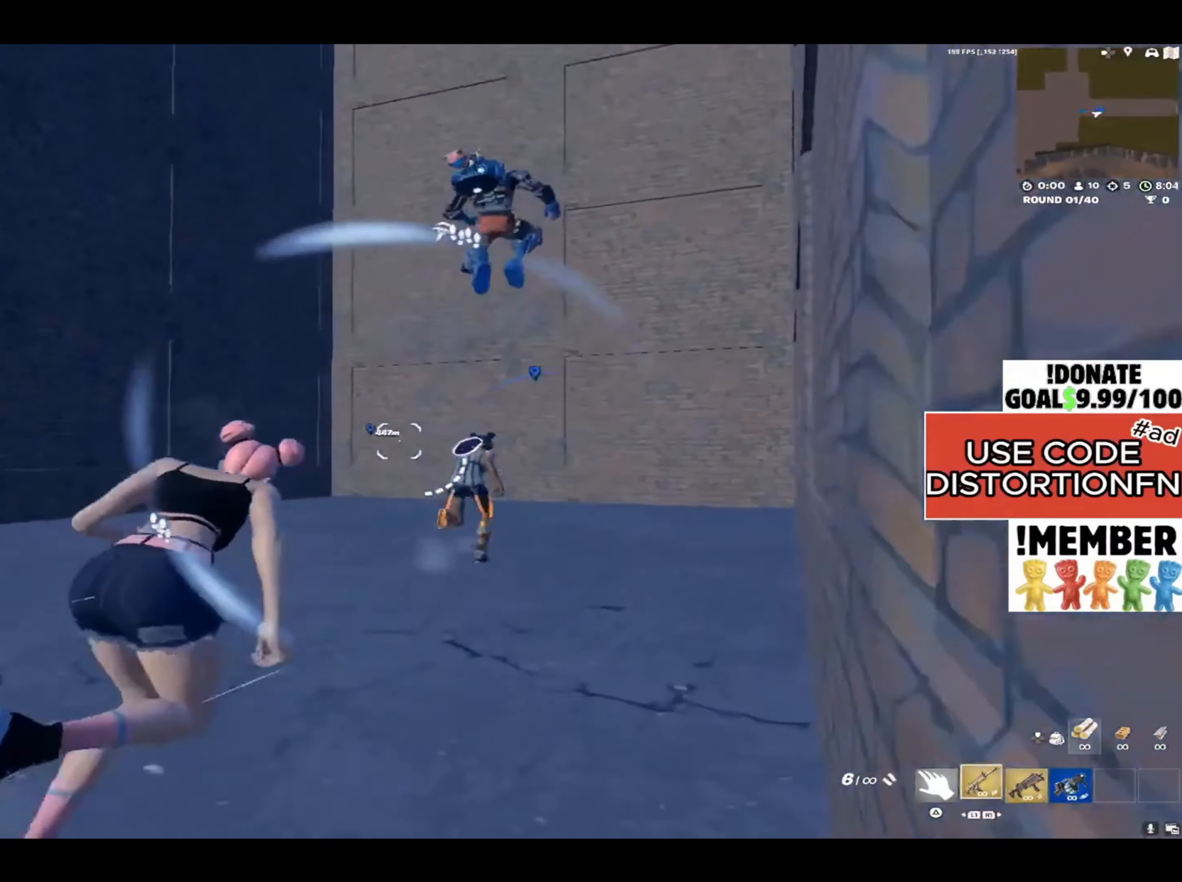
{"buttons": [], "left_stick": "up", "right_stick": "center", "events": [[33, "L1", "up"], [100, "L1", "down"], [100, "left_stick", "up-left"], [133, "R1", "up"], [200, "L1", "up"], [200, "left_stick", "left"], [200, "right_stick", "up-right"], [467, "left_stick", "up"], [500, "right_stick", "center"]]}
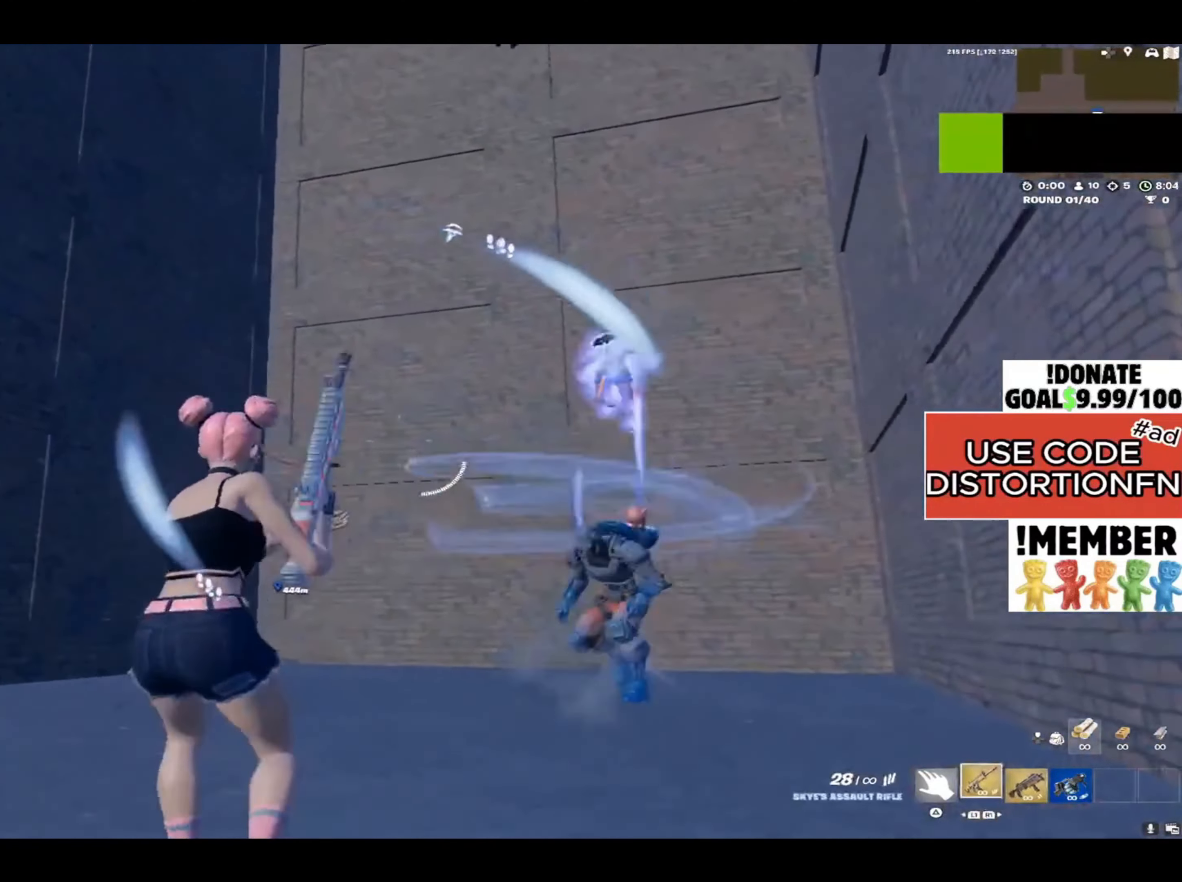
{"buttons": [], "left_stick": "down-right", "right_stick": "up-right", "events": [[100, "left_stick", "up-right"], [333, "left_stick", "right"], [433, "R3", "down"], [433, "left_stick", "down-right"], [500, "R3", "up"], [500, "right_stick", "up-right"]]}
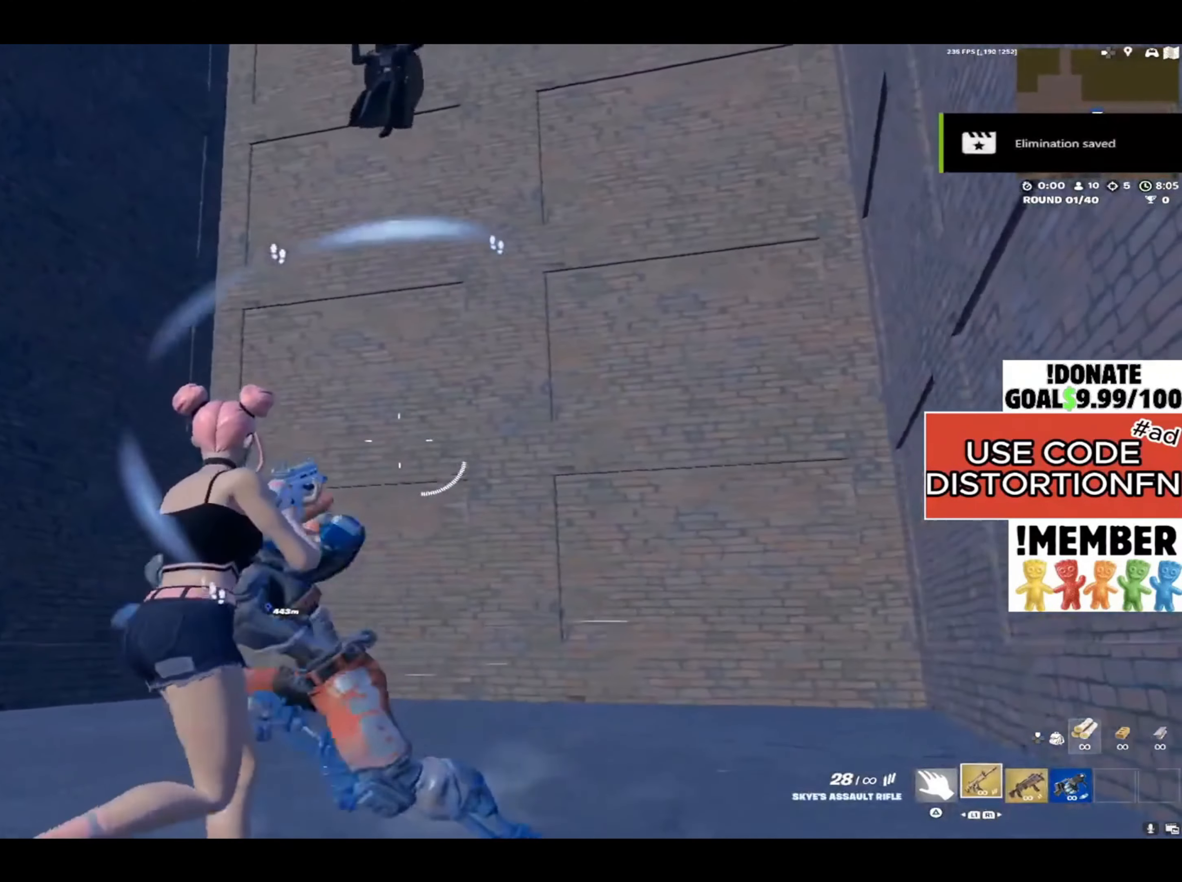
{"buttons": [], "left_stick": "down-left", "right_stick": "center", "events": [[33, "right_stick", "up"], [167, "left_stick", "down"], [250, "right_stick", "up-left"], [350, "right_stick", "up"], [450, "right_stick", "center"], [483, "left_stick", "down-left"]]}
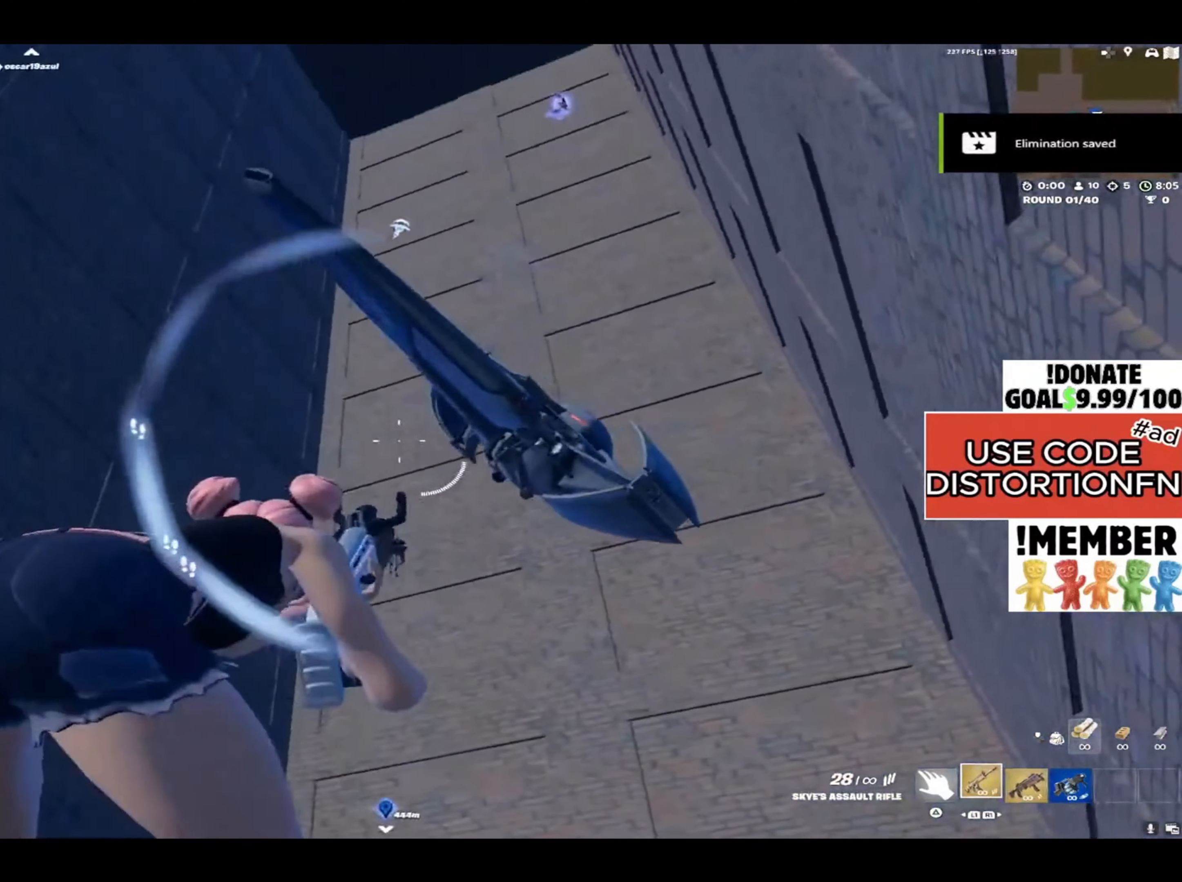
{"buttons": [], "left_stick": "right", "right_stick": "right", "events": [[117, "right_stick", "left"], [150, "left_stick", "left"], [217, "right_stick", "down"], [250, "left_stick", "up-left"], [283, "right_stick", "down-right"], [383, "left_stick", "center"], [417, "right_stick", "right"], [450, "left_stick", "right"]]}
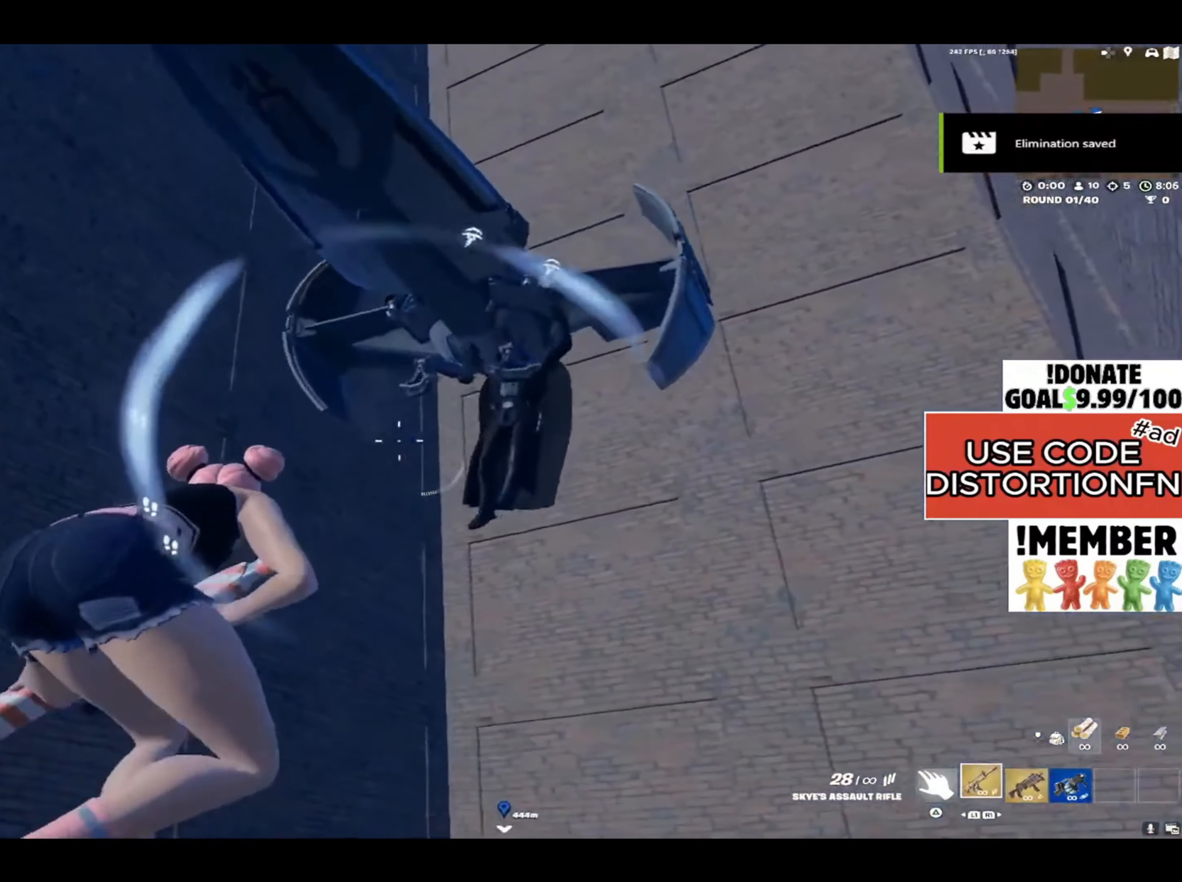
{"buttons": [], "left_stick": "down-right", "right_stick": "down-left", "events": [[50, "right_stick", "center"], [183, "right_stick", "left"], [217, "left_stick", "down-right"], [233, "right_stick", "down-left"]]}
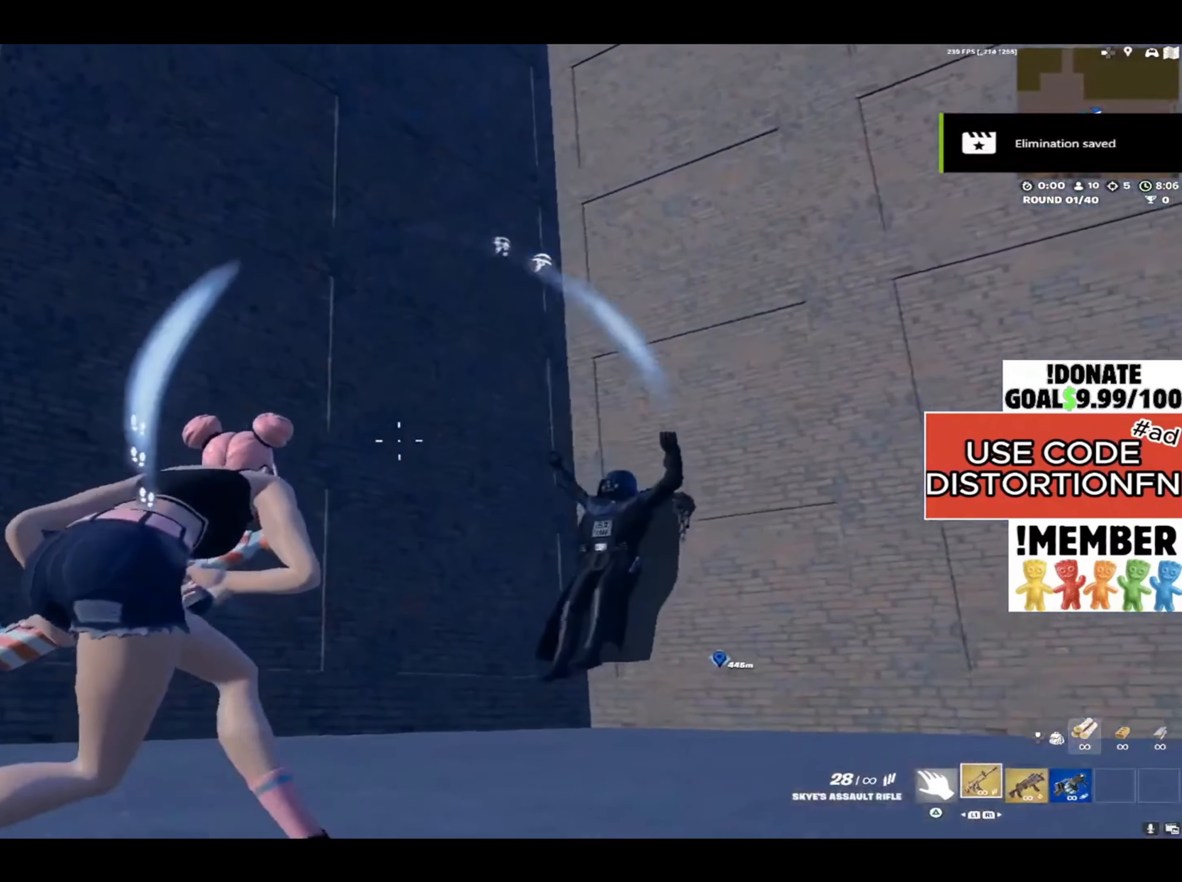
{"buttons": [], "left_stick": "up", "right_stick": "left", "events": [[150, "right_stick", "down"], [183, "left_stick", "right"], [283, "left_stick", "up-right"], [350, "right_stick", "center"], [450, "left_stick", "up"], [450, "right_stick", "left"]]}
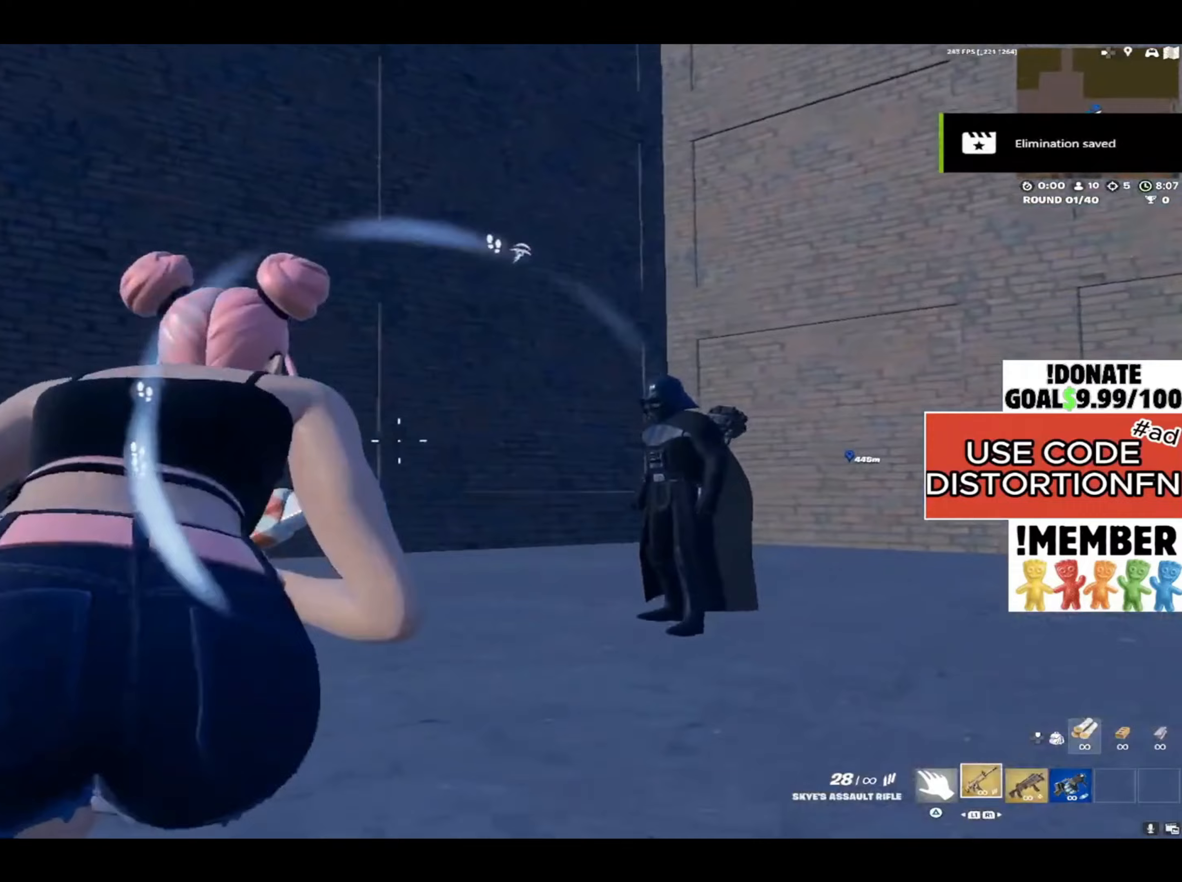
{"buttons": [], "left_stick": "up-right", "right_stick": "center", "events": [[117, "left_stick", "up-right"], [283, "R3", "down"], [283, "right_stick", "center"], [383, "R3", "up"]]}
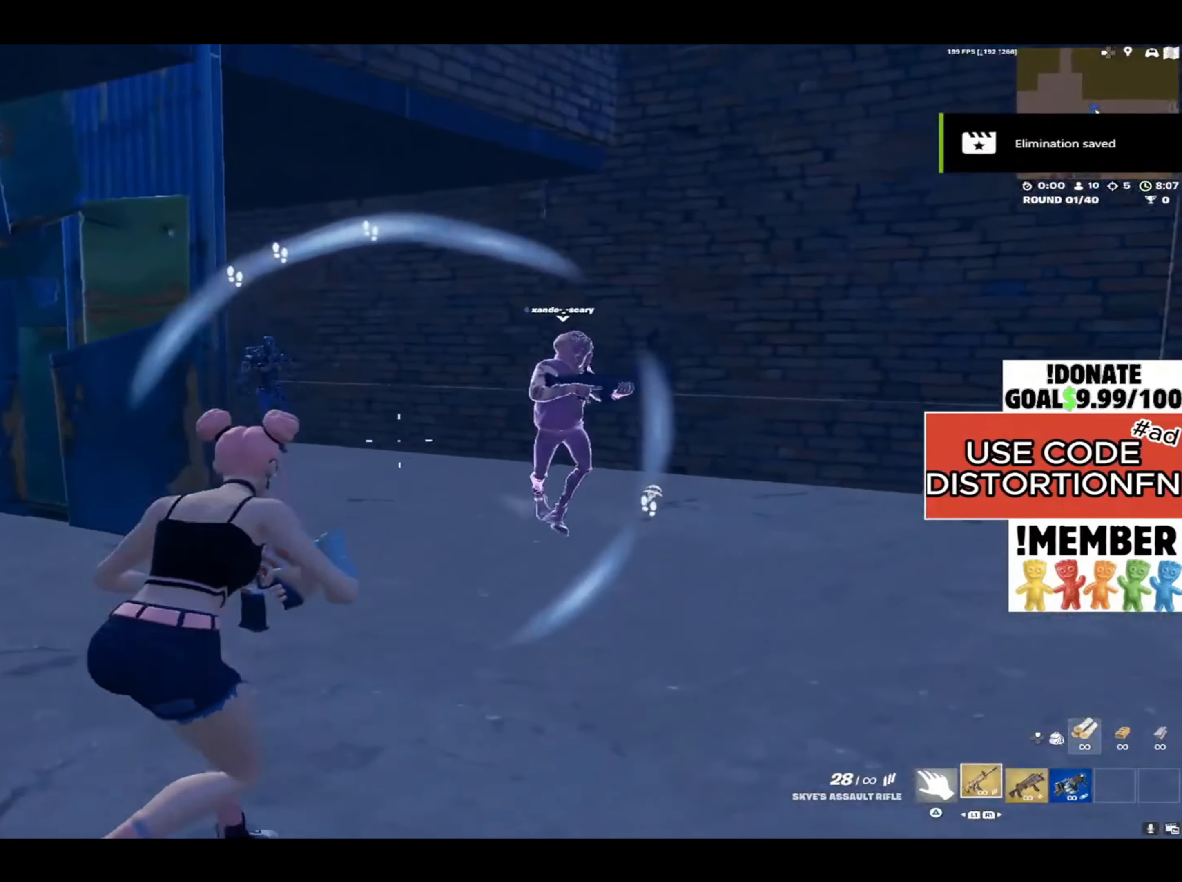
{"buttons": [], "left_stick": "down", "right_stick": "up-right", "events": [[17, "L2", "down"], [17, "right_stick", "left"], [183, "right_stick", "down"], [250, "L2", "up"], [283, "left_stick", "down"], [350, "right_stick", "right"], [417, "right_stick", "up-right"]]}
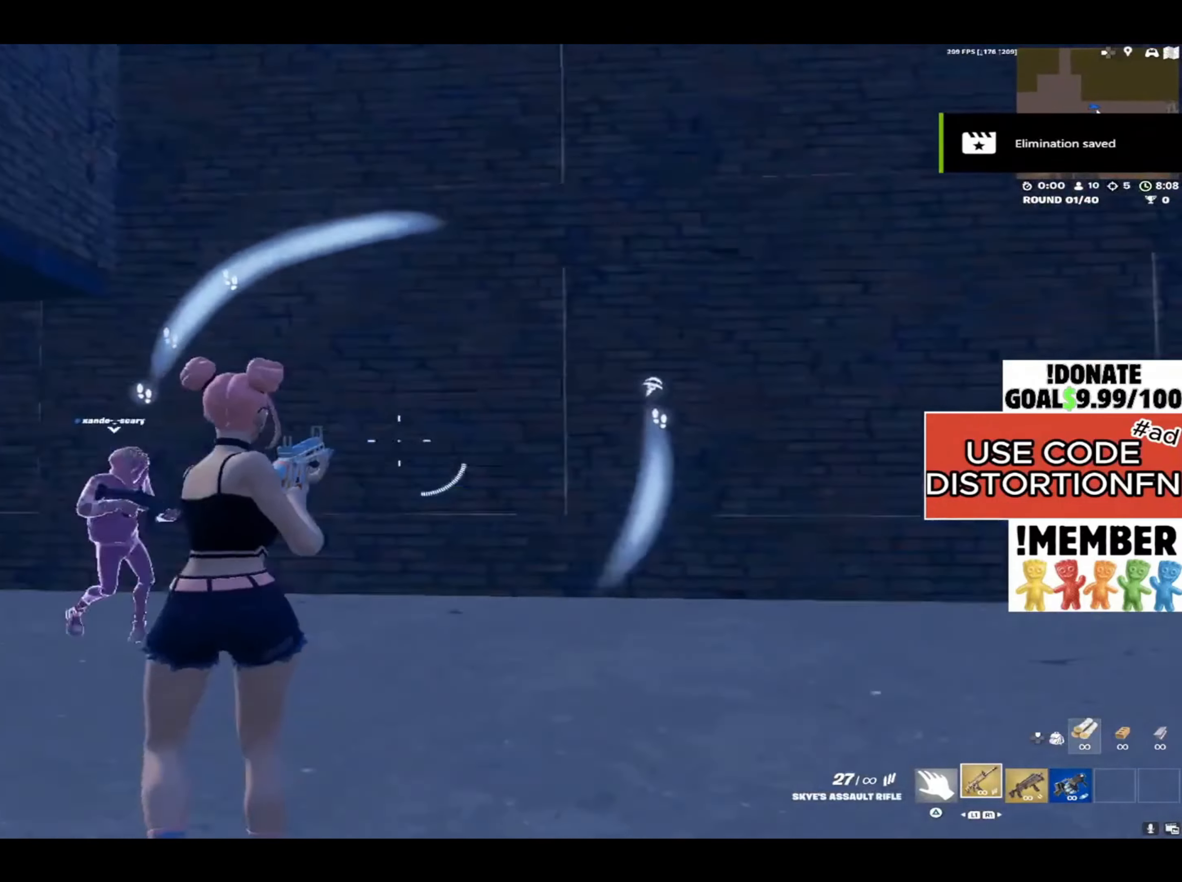
{"buttons": [], "left_stick": "down-left", "right_stick": "up-left", "events": [[83, "left_stick", "down-right"], [317, "right_stick", "left"], [350, "left_stick", "down"], [450, "left_stick", "down-left"], [483, "right_stick", "up-left"]]}
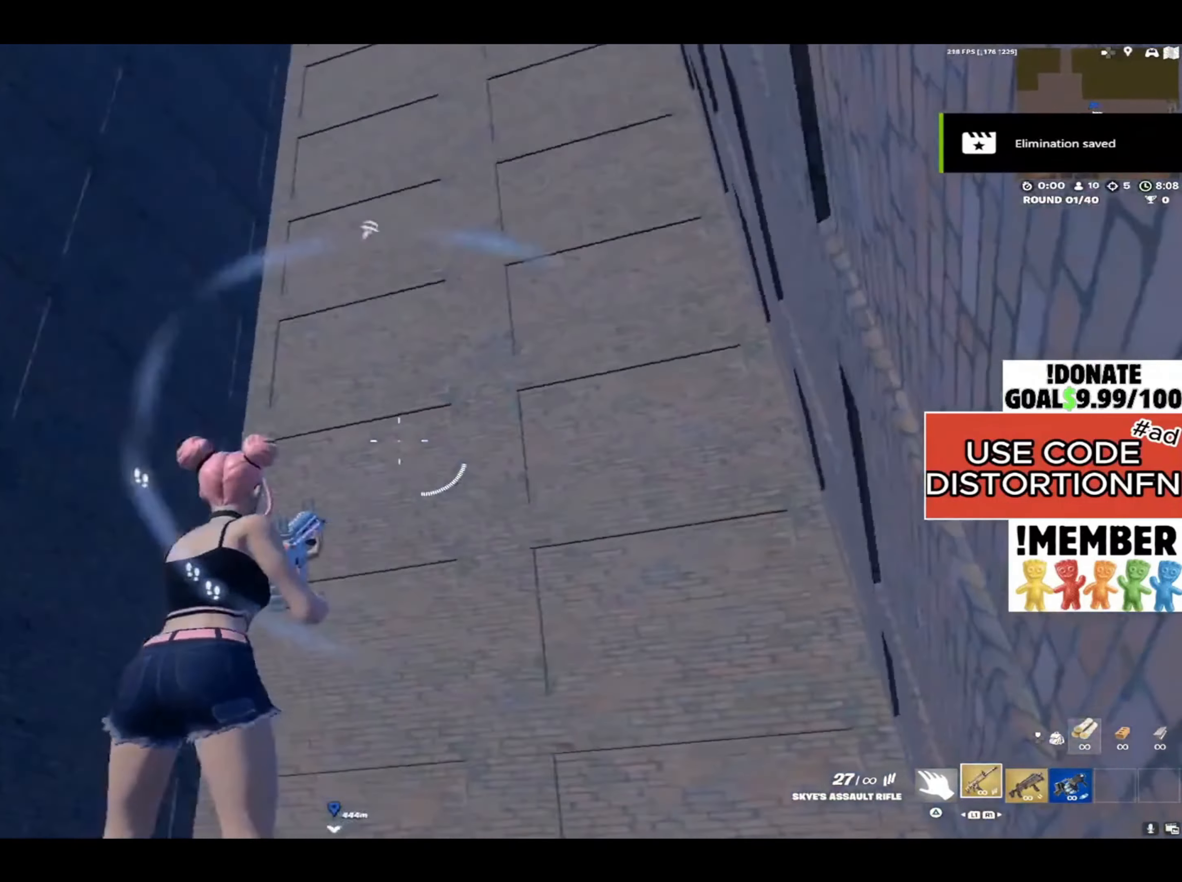
{"buttons": [], "left_stick": "center", "right_stick": "center", "events": [[183, "left_stick", "left"], [283, "right_stick", "center"], [383, "left_stick", "center"], [383, "right_stick", "up"], [483, "right_stick", "center"]]}
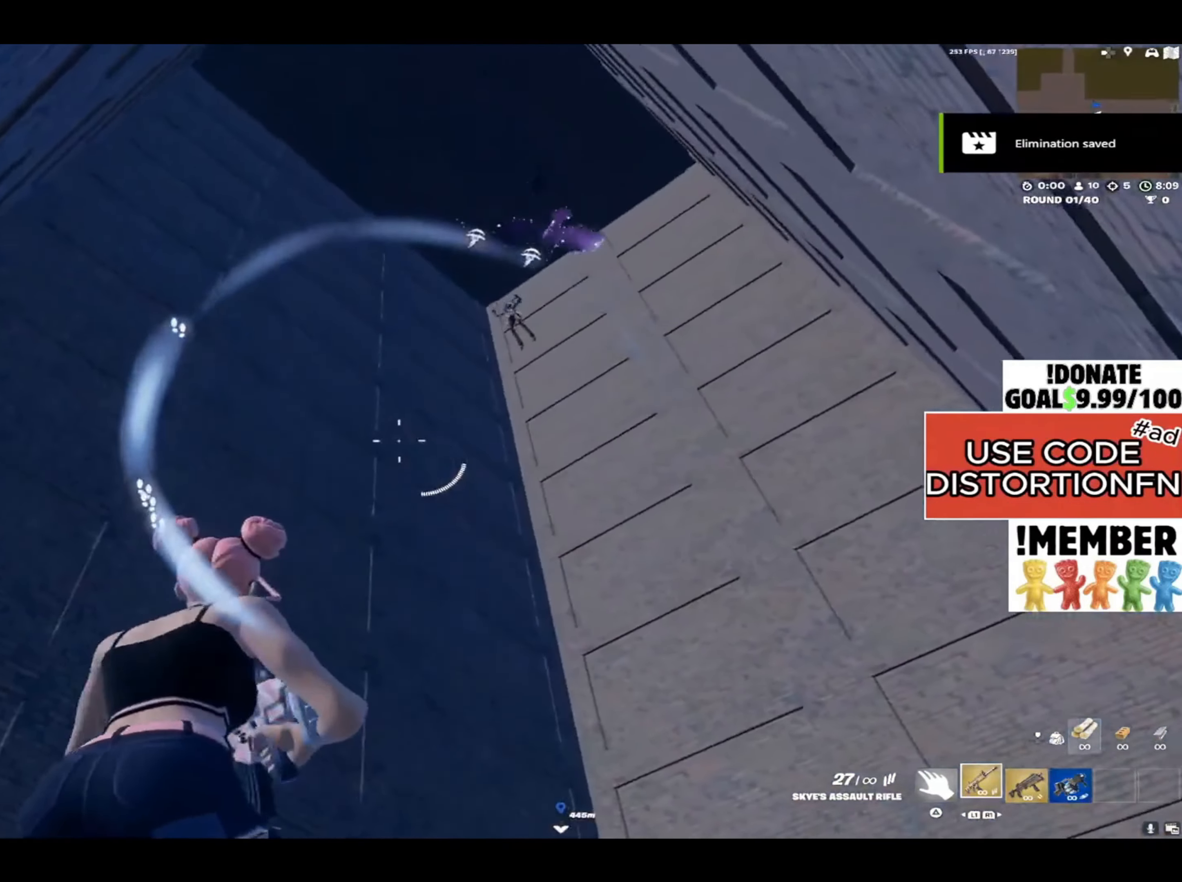
{"buttons": [], "left_stick": "up-right", "right_stick": "center", "events": [[17, "right_stick", "right"], [183, "left_stick", "up-right"], [267, "right_stick", "left"], [333, "right_stick", "center"]]}
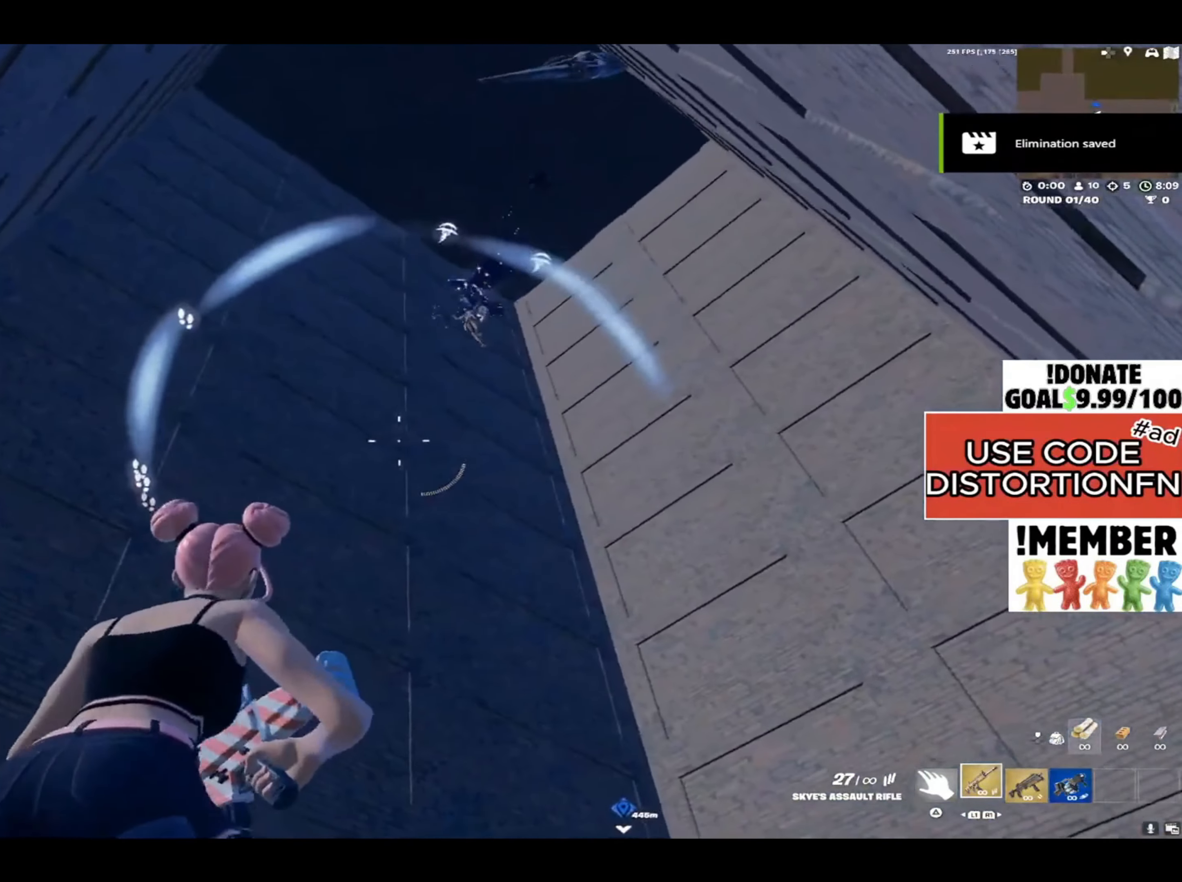
{"buttons": [], "left_stick": "left", "right_stick": "up-left", "events": [[167, "left_stick", "center"], [167, "right_stick", "right"], [267, "right_stick", "center"], [300, "left_stick", "left"], [500, "right_stick", "up-left"]]}